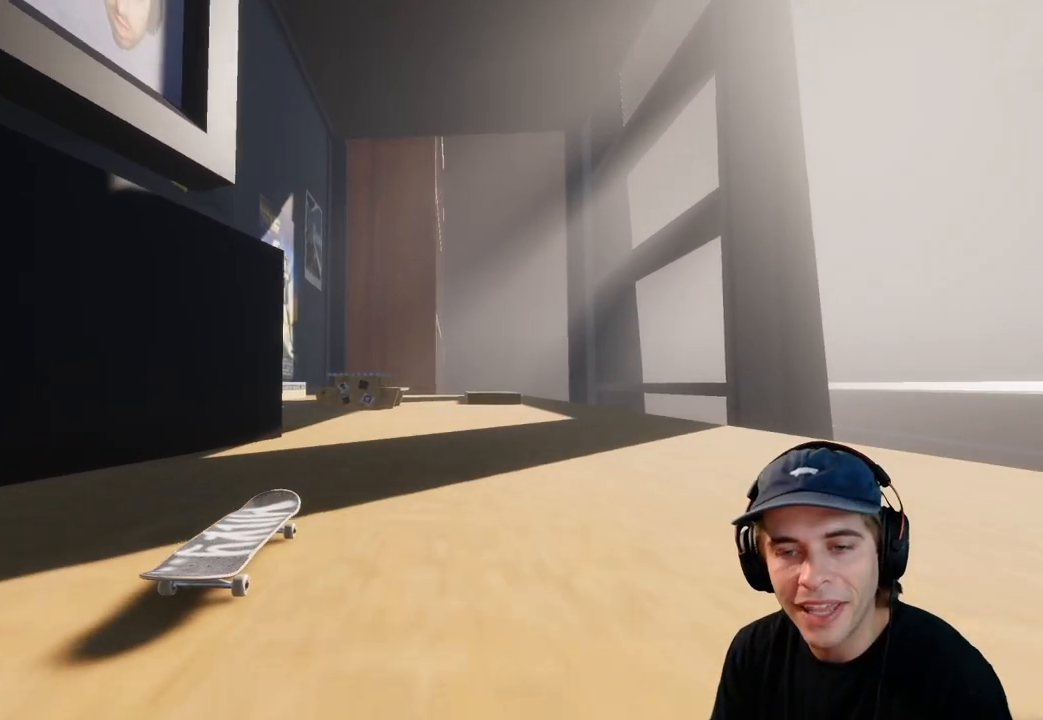
Gameplay with a controller (Xbox layout); each line is a JSON object with the inputs held at the frame after it. "events" lists button and stick changes between this image and that frame as [ms after this image, input, new state], when the widget could be followed in between. Not read: L3 R3.
{"buttons": ["R2"], "left_stick": "center", "right_stick": "center", "events": [[117, "R2", "down"], [200, "A", "up"], [267, "R2", "up"], [500, "R2", "down"]]}
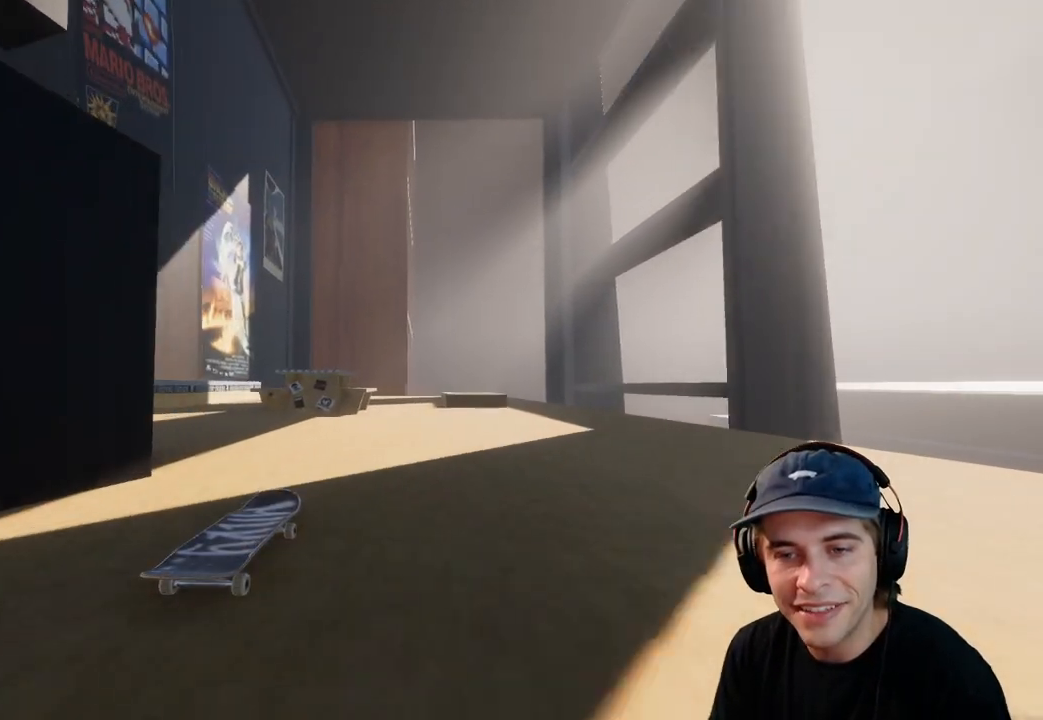
{"buttons": [], "left_stick": "center", "right_stick": "center", "events": [[100, "R2", "up"]]}
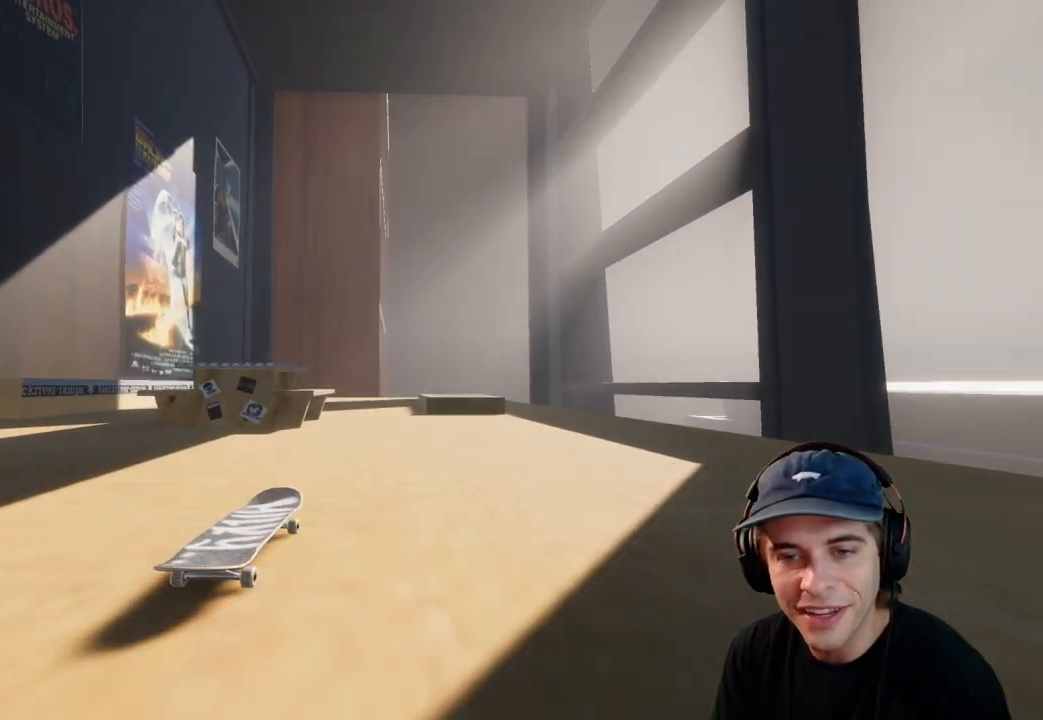
{"buttons": [], "left_stick": "center", "right_stick": "center", "events": [[100, "R2", "down"], [200, "R2", "up"]]}
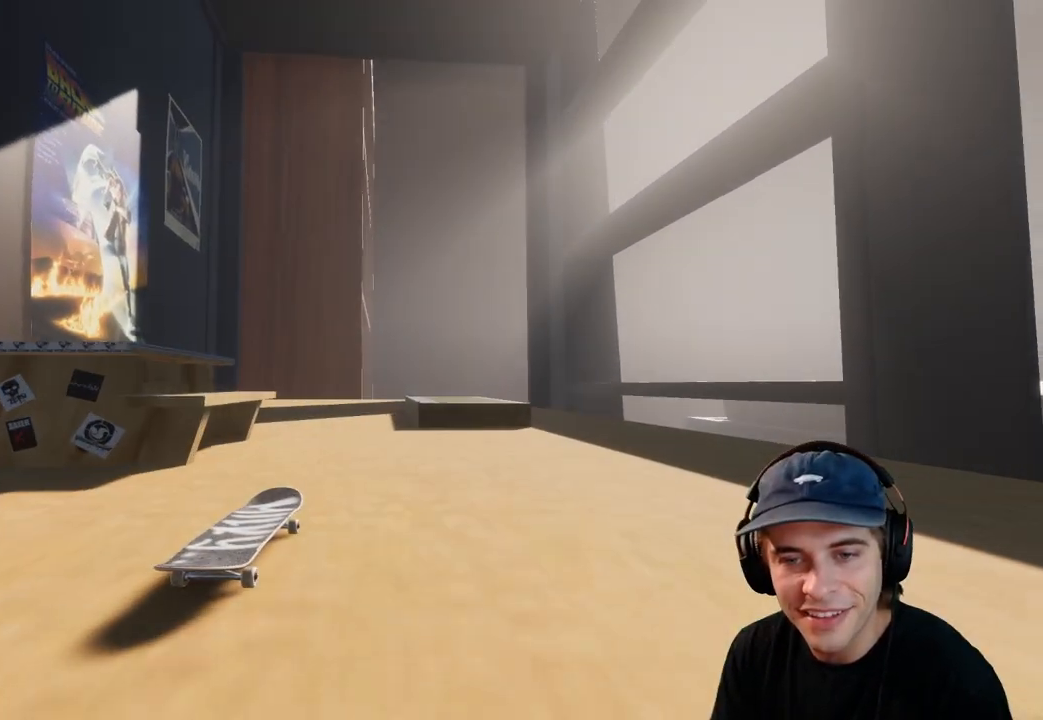
{"buttons": ["R2"], "left_stick": "up", "right_stick": "center", "events": [[17, "L2", "down"], [83, "L2", "up"], [100, "R2", "down"], [100, "left_stick", "up"], [117, "right_stick", "up"], [467, "right_stick", "center"]]}
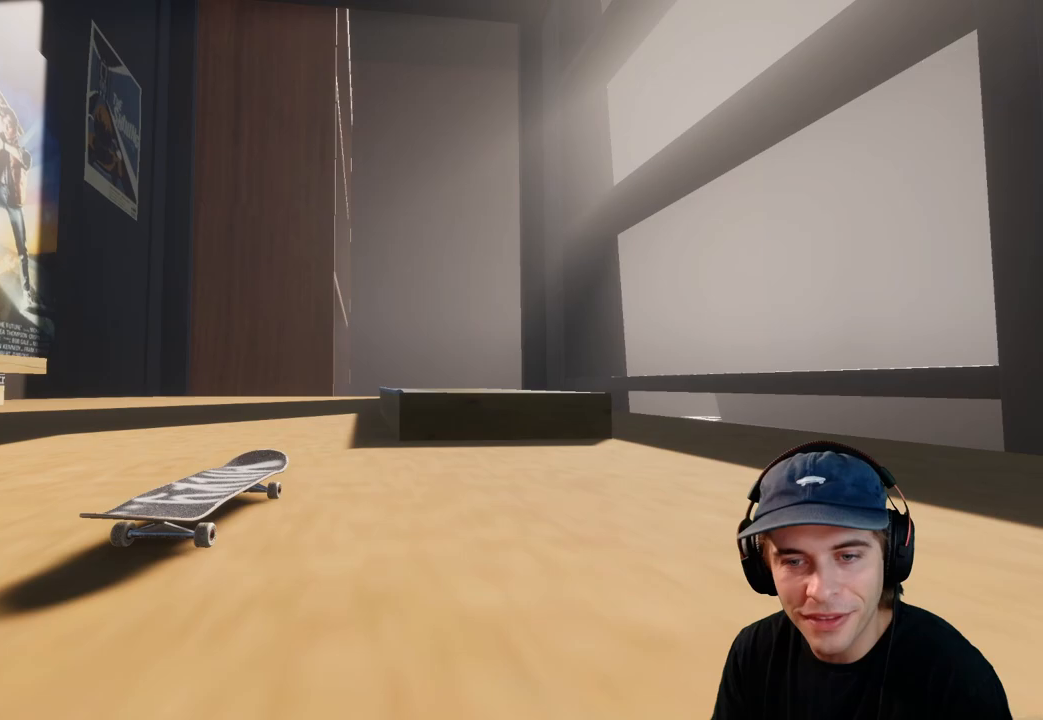
{"buttons": [], "left_stick": "up", "right_stick": "up", "events": [[17, "left_stick", "center"], [217, "left_stick", "up"], [233, "right_stick", "up"], [350, "R2", "up"]]}
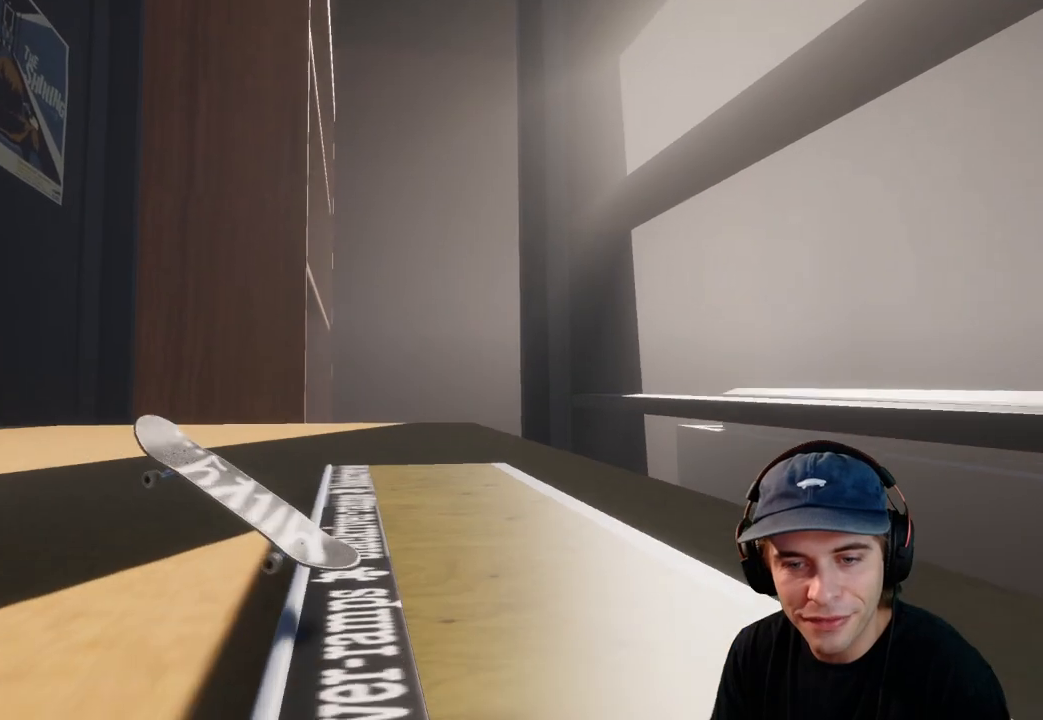
{"buttons": [], "left_stick": "center", "right_stick": "center", "events": [[350, "left_stick", "center"], [367, "right_stick", "center"]]}
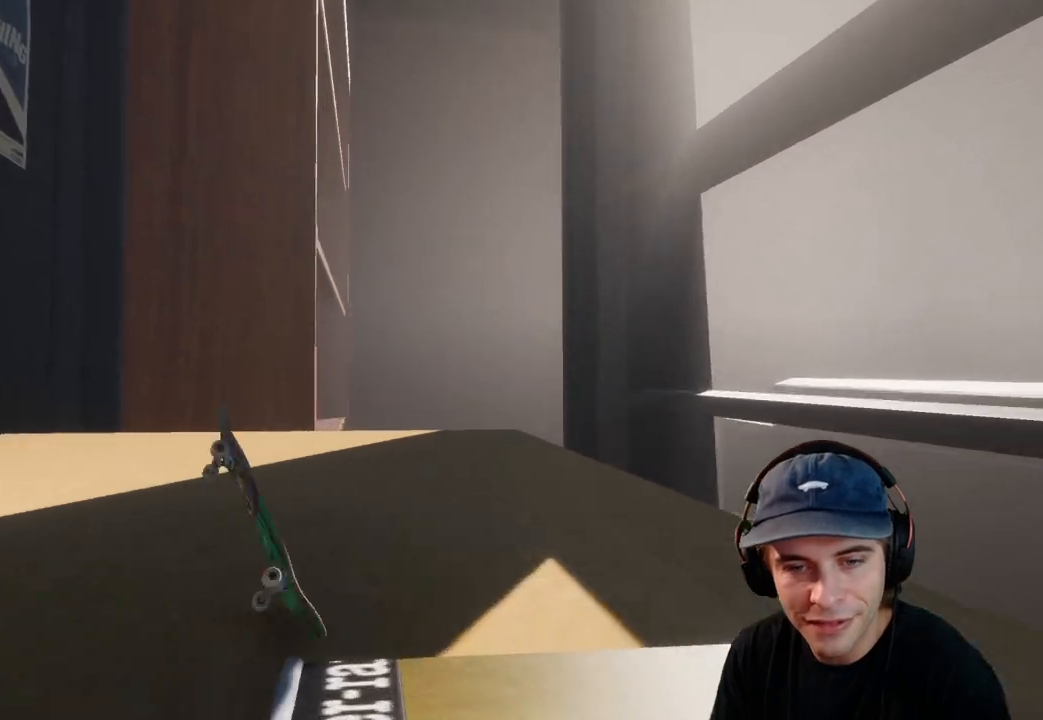
{"buttons": [], "left_stick": "center", "right_stick": "center", "events": [[50, "left_stick", "up-right"], [417, "left_stick", "center"]]}
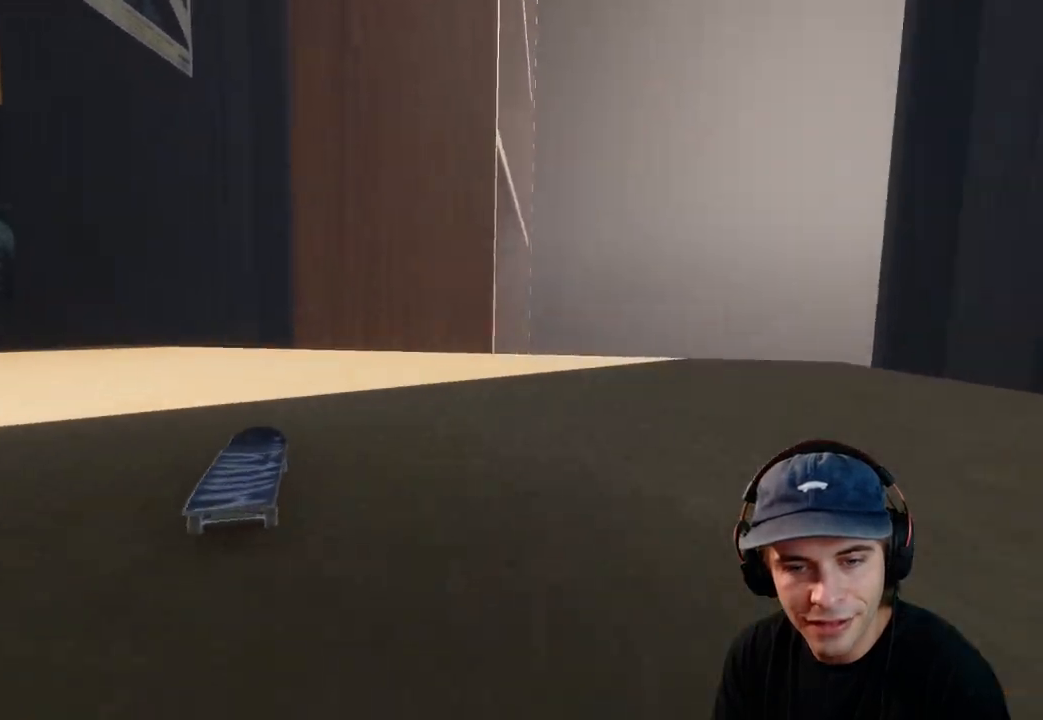
{"buttons": ["L2"], "left_stick": "center", "right_stick": "center", "events": [[283, "L2", "down"]]}
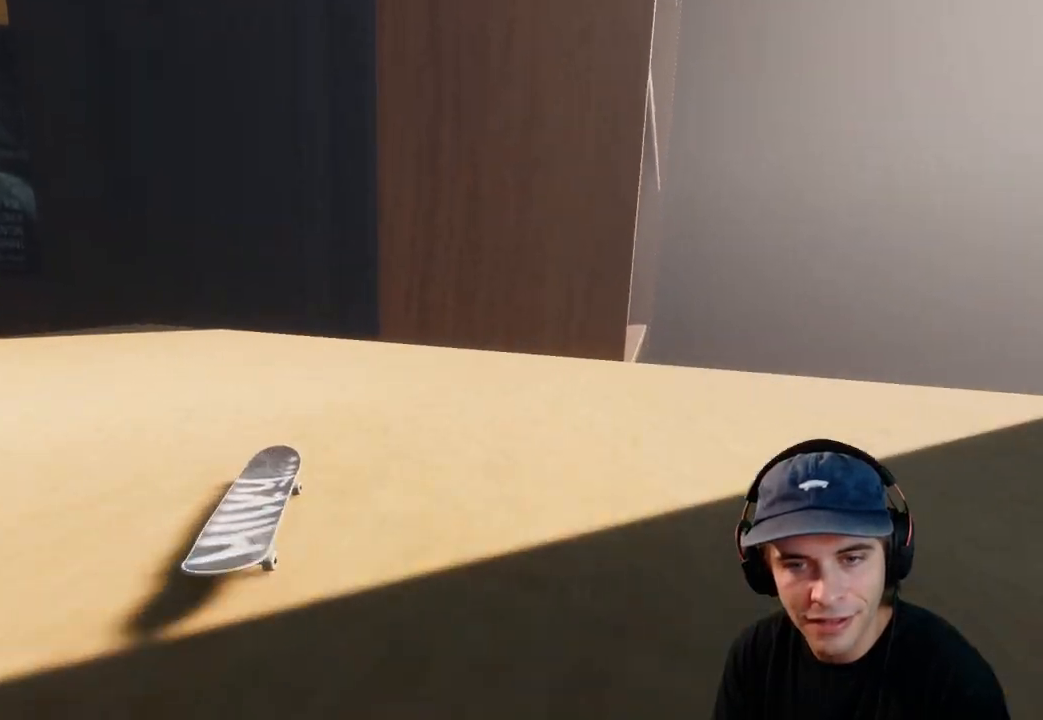
{"buttons": ["L2"], "left_stick": "center", "right_stick": "center", "events": [[17, "DPAD_LEFT", "down"], [167, "DPAD_LEFT", "up"]]}
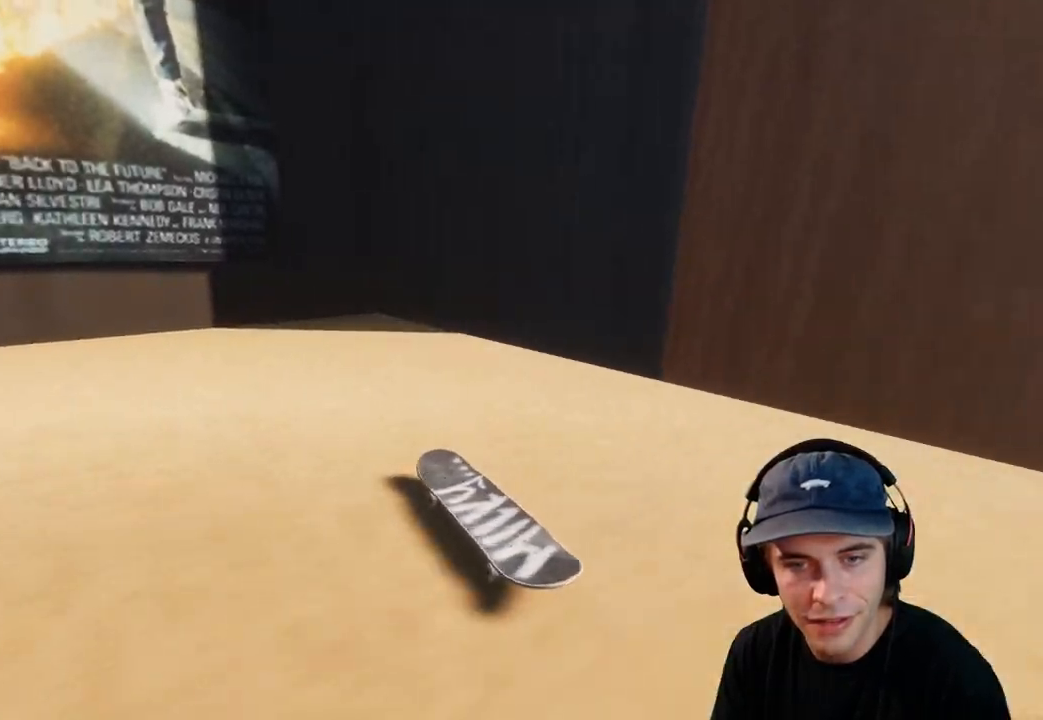
{"buttons": ["L2"], "left_stick": "center", "right_stick": "center", "events": []}
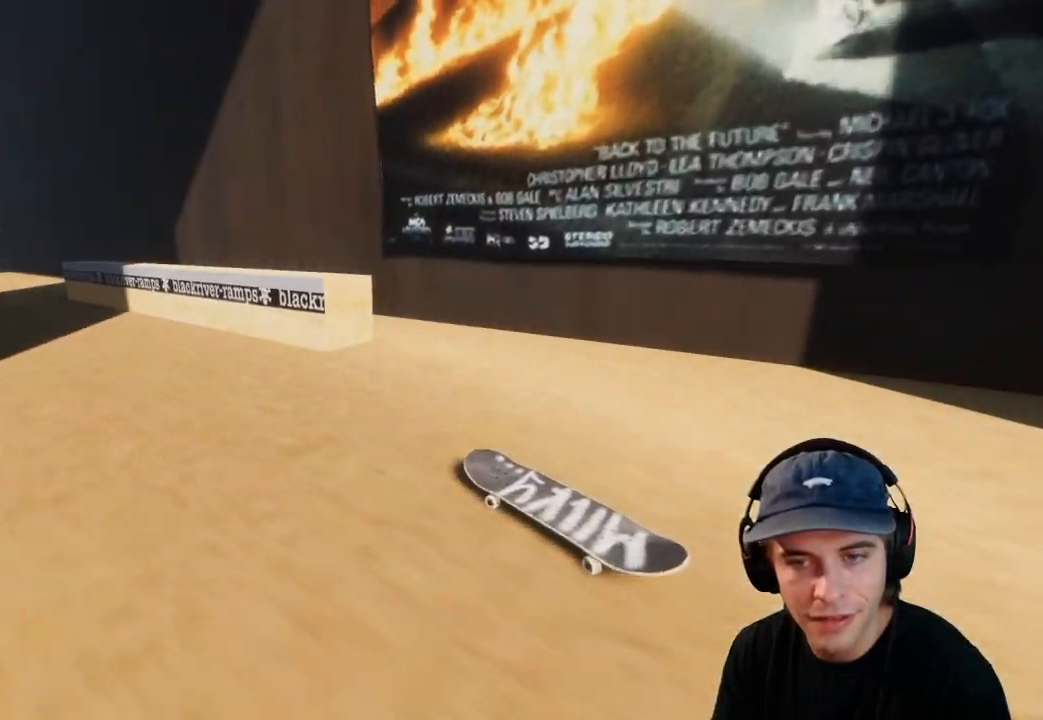
{"buttons": [], "left_stick": "center", "right_stick": "center", "events": [[183, "X", "down"], [250, "X", "up"], [350, "L2", "up"]]}
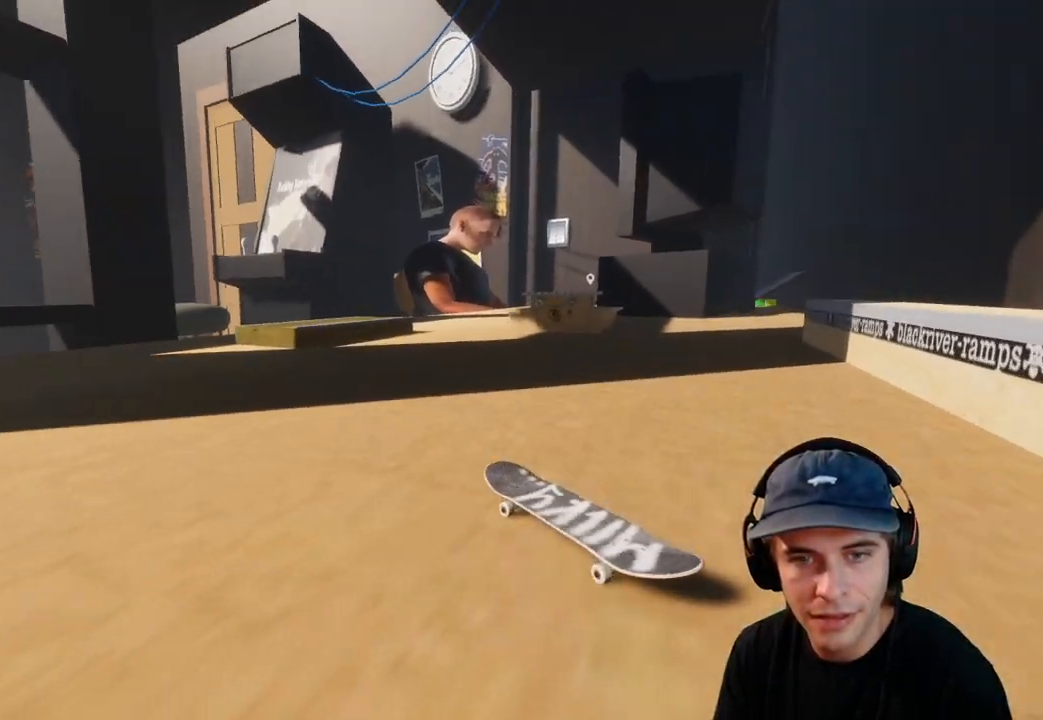
{"buttons": ["R2"], "left_stick": "center", "right_stick": "center", "events": [[167, "DPAD_RIGHT", "down"], [283, "DPAD_RIGHT", "up"], [317, "R2", "down"]]}
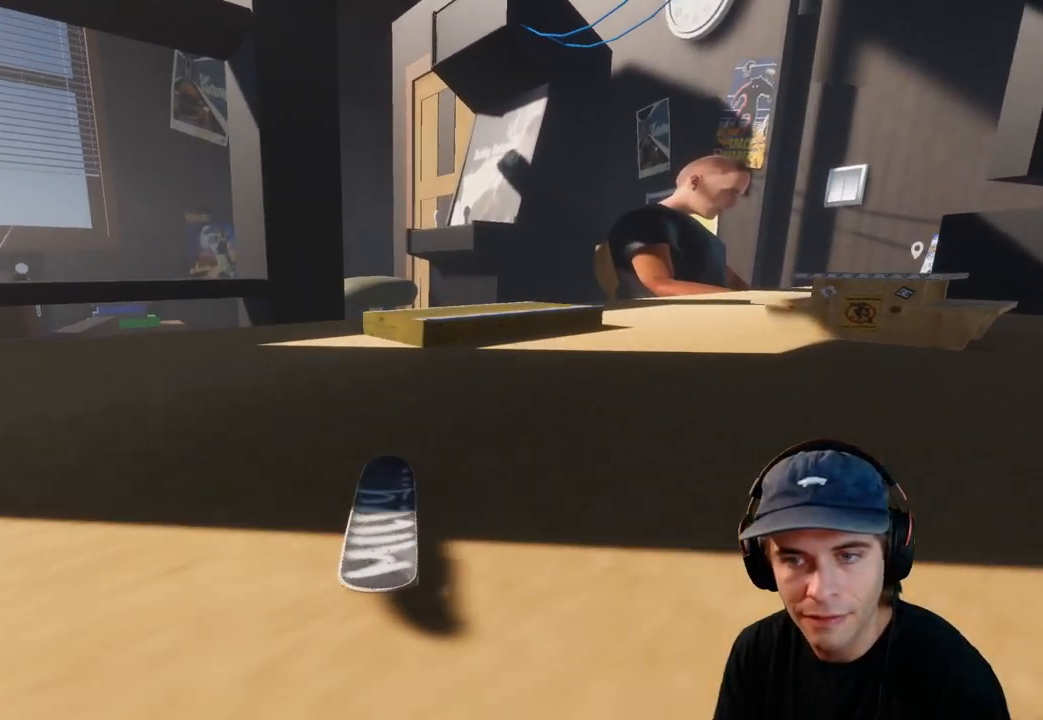
{"buttons": [], "left_stick": "center", "right_stick": "center", "events": [[367, "R2", "up"]]}
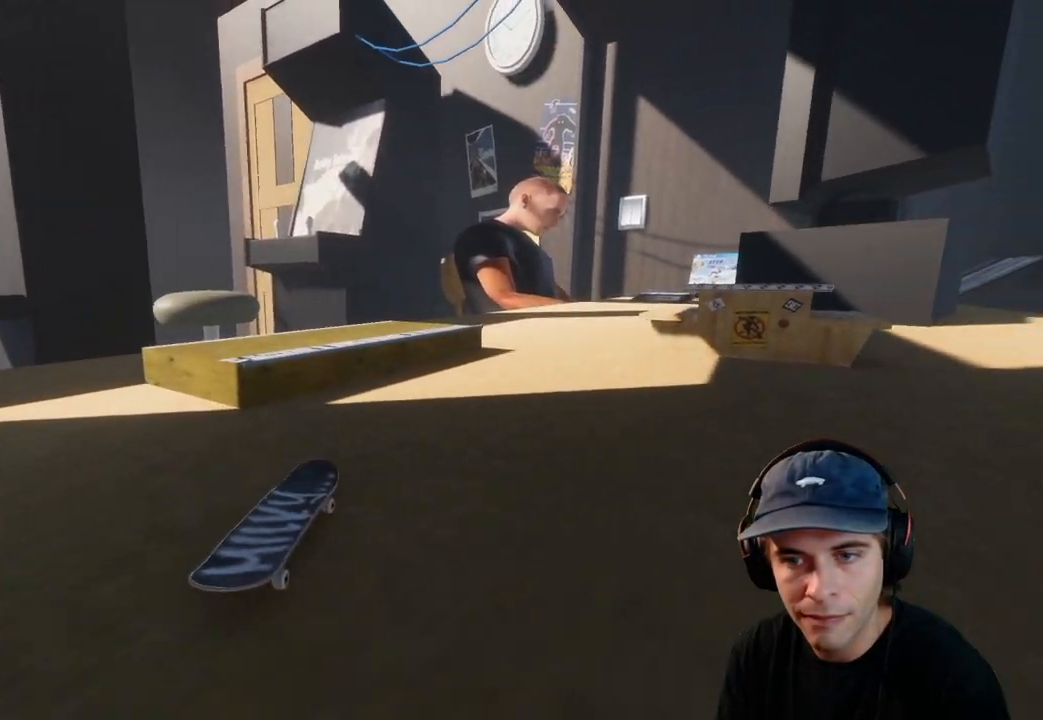
{"buttons": [], "left_stick": "center", "right_stick": "center", "events": [[117, "right_stick", "down"], [283, "R2", "down"], [317, "right_stick", "center"], [467, "R2", "up"]]}
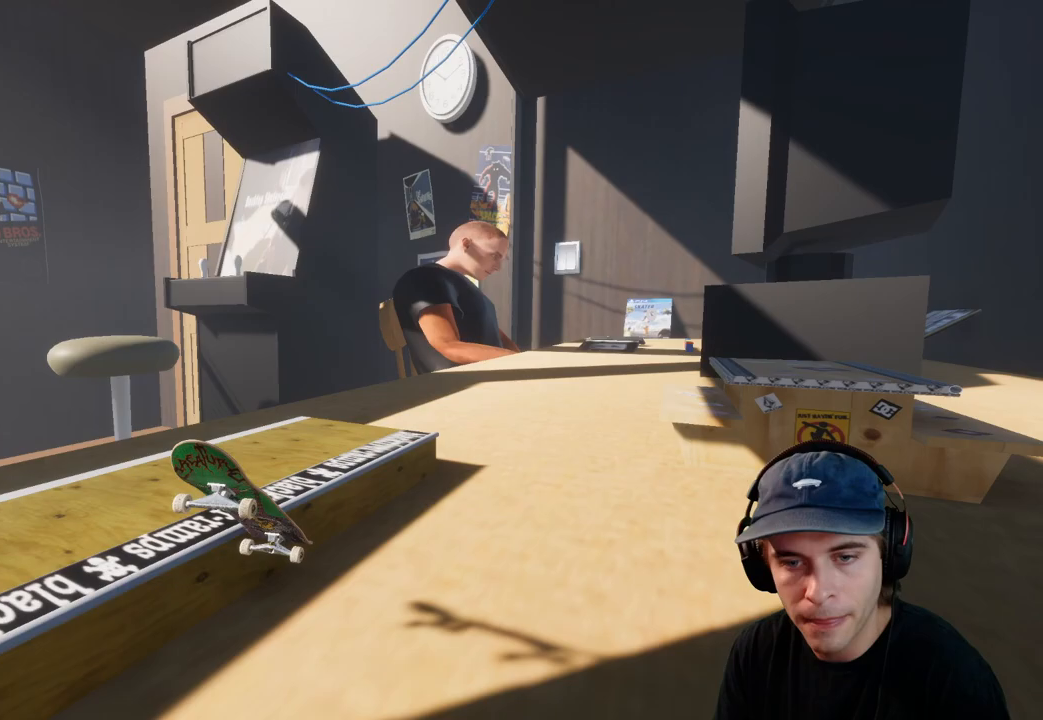
{"buttons": ["R1"], "left_stick": "left", "right_stick": "down-left", "events": [[83, "right_stick", "down"], [117, "left_stick", "down"], [483, "R1", "down"], [483, "left_stick", "left"], [483, "right_stick", "down-left"]]}
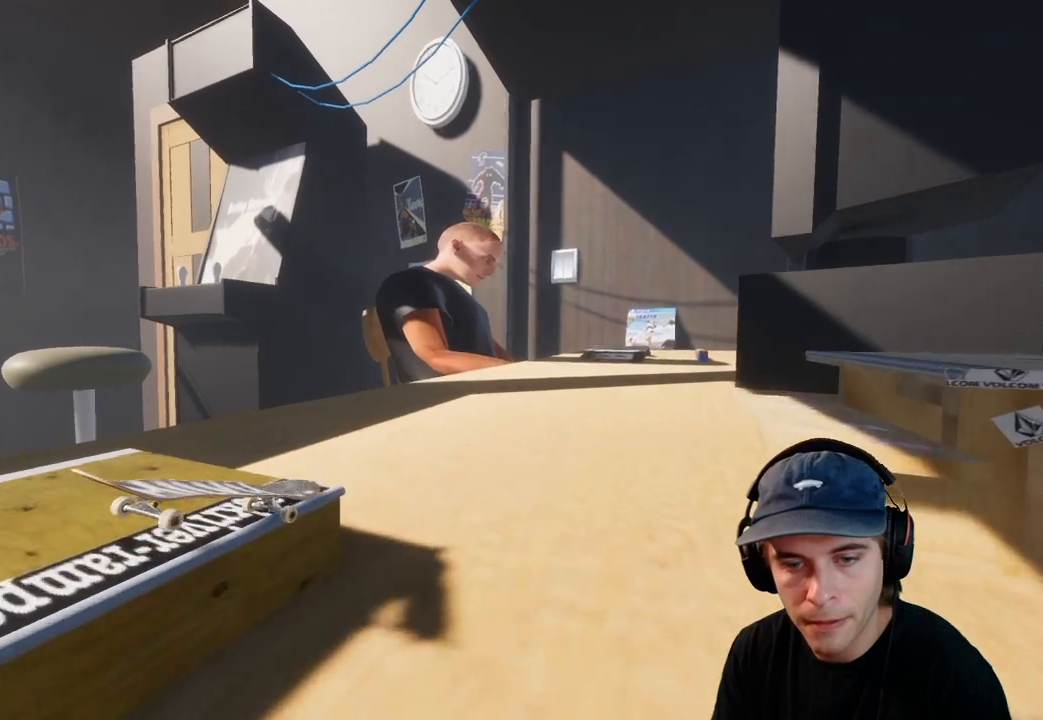
{"buttons": [], "left_stick": "right", "right_stick": "down-left", "events": [[17, "right_stick", "down"], [67, "right_stick", "center"], [83, "left_stick", "center"], [150, "R1", "up"], [350, "left_stick", "right"], [500, "right_stick", "down-left"]]}